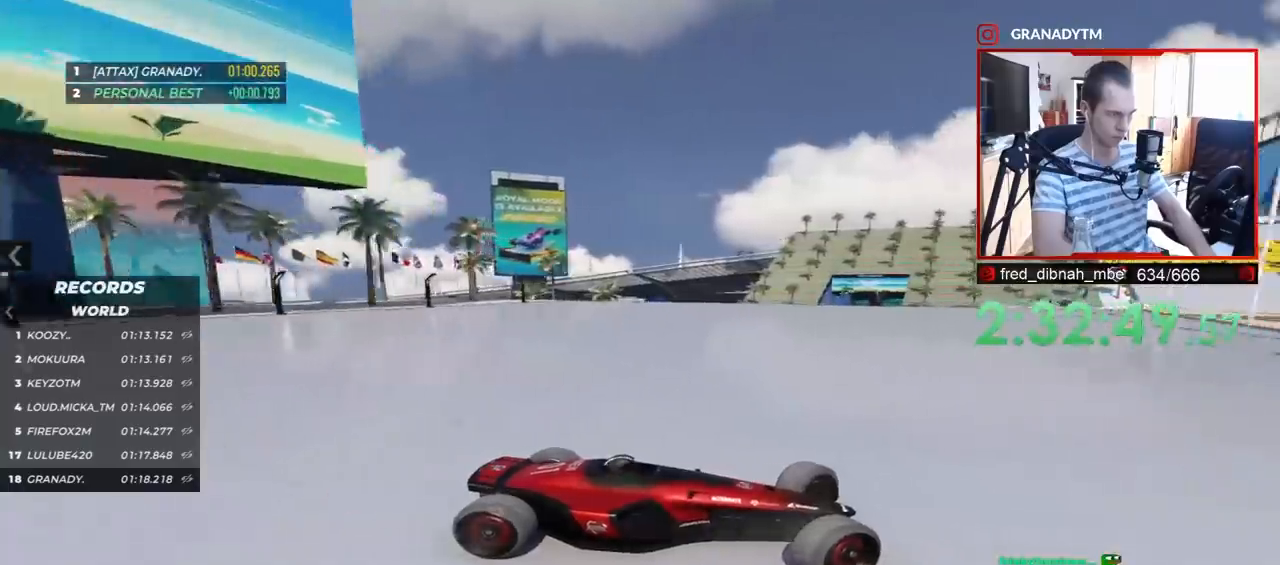
Gameplay with keyboard; each line is a JSON object with the keys held at the frame after it. "events" lists presses ("down") and releases ("up") of "down", "left", "right" and "up" between this image and that frame as [ms after this image, input, new state], when the widget could be followed in between. No other keys are recorded. Mouse input is not recorded.
{"keys": ["left", "up"], "events": [[333, "up", "up"], [400, "up", "down"]]}
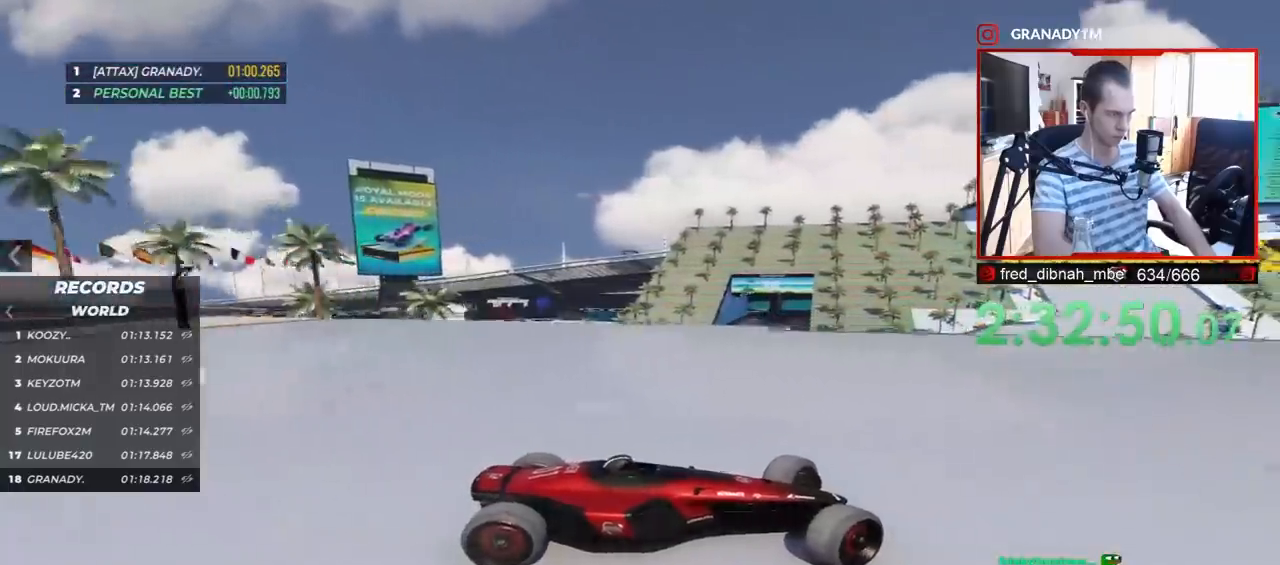
{"keys": ["left", "up"], "events": [[117, "up", "up"], [200, "up", "down"]]}
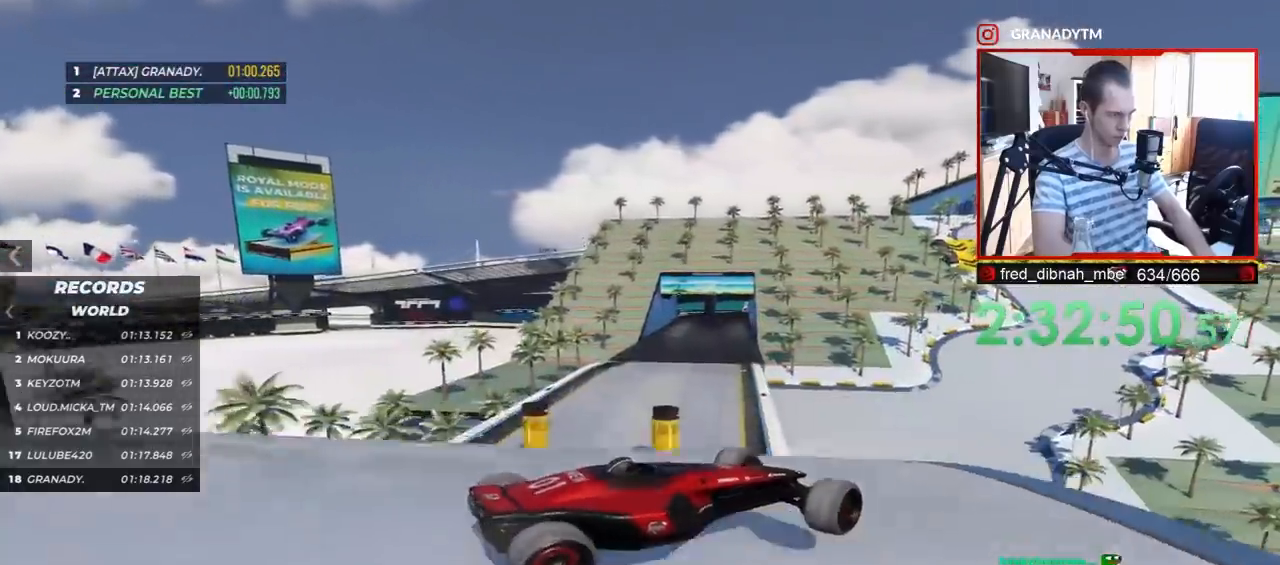
{"keys": ["right", "up"], "events": [[67, "left", "up"], [117, "down", "down"], [150, "right", "down"], [217, "down", "up"]]}
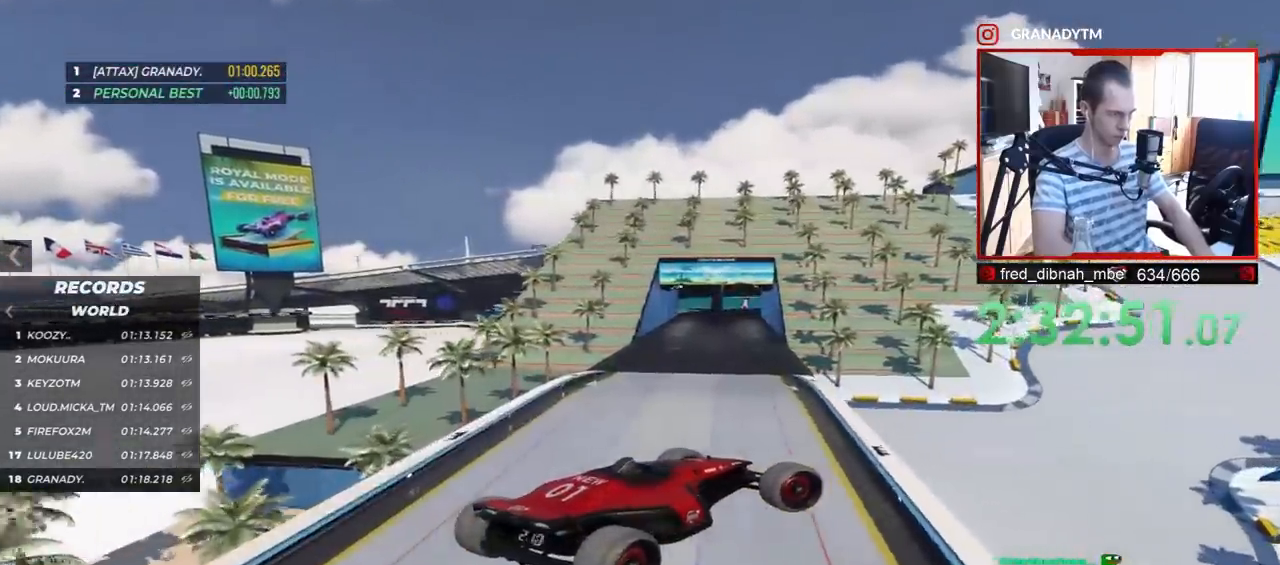
{"keys": ["up"], "events": [[350, "right", "up"]]}
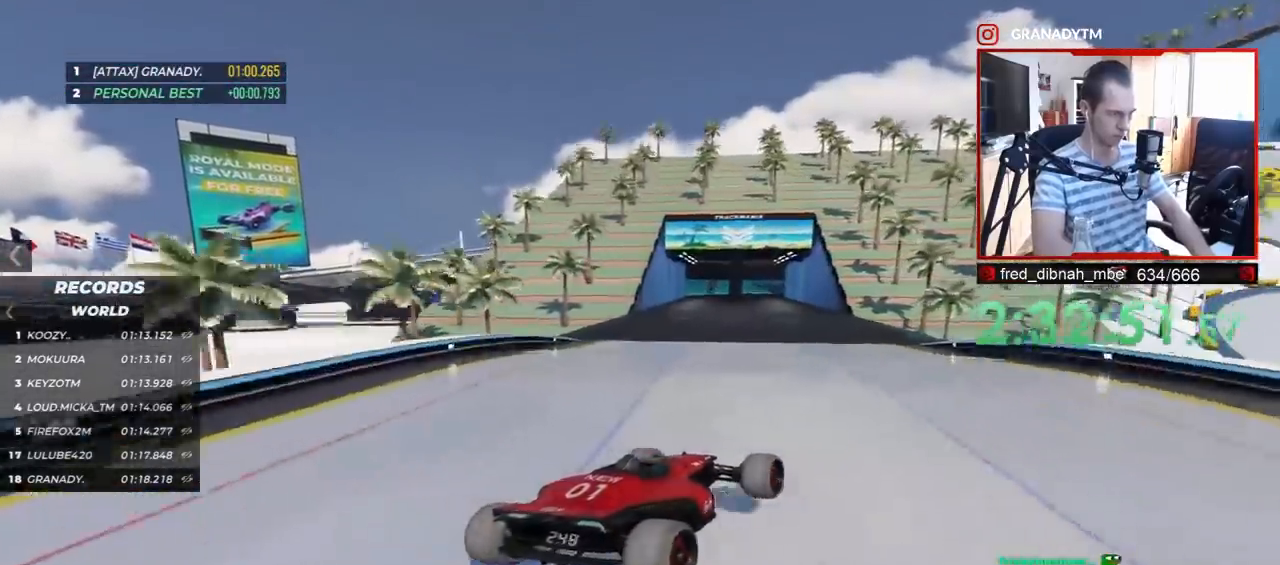
{"keys": ["up"], "events": []}
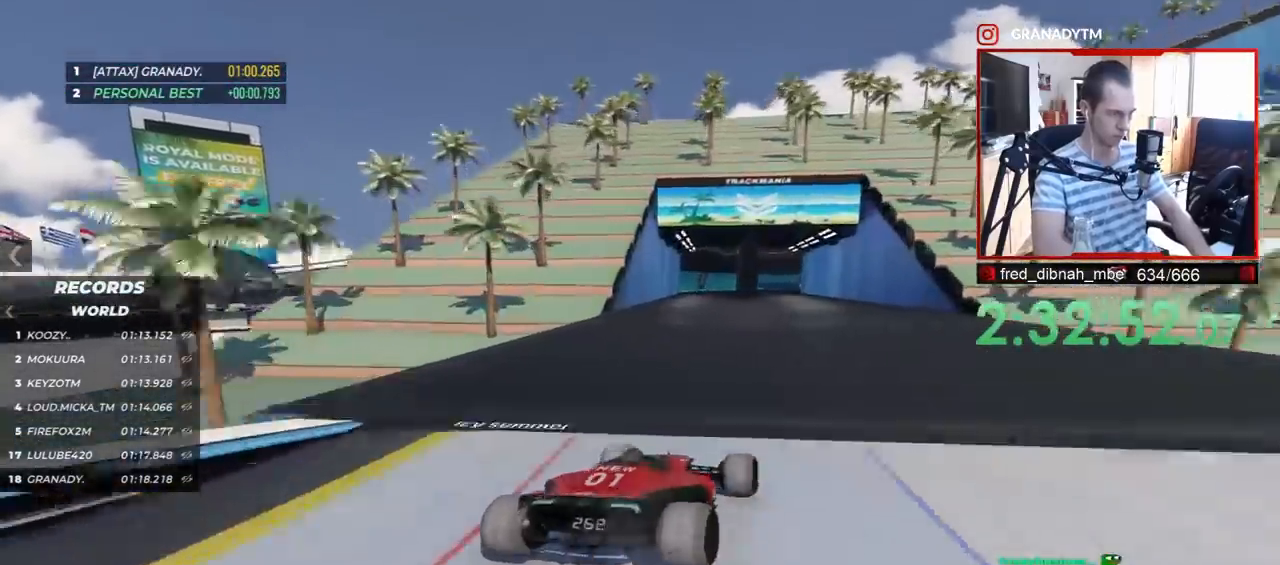
{"keys": ["left", "up"], "events": [[17, "left", "down"], [83, "left", "up"], [417, "left", "down"]]}
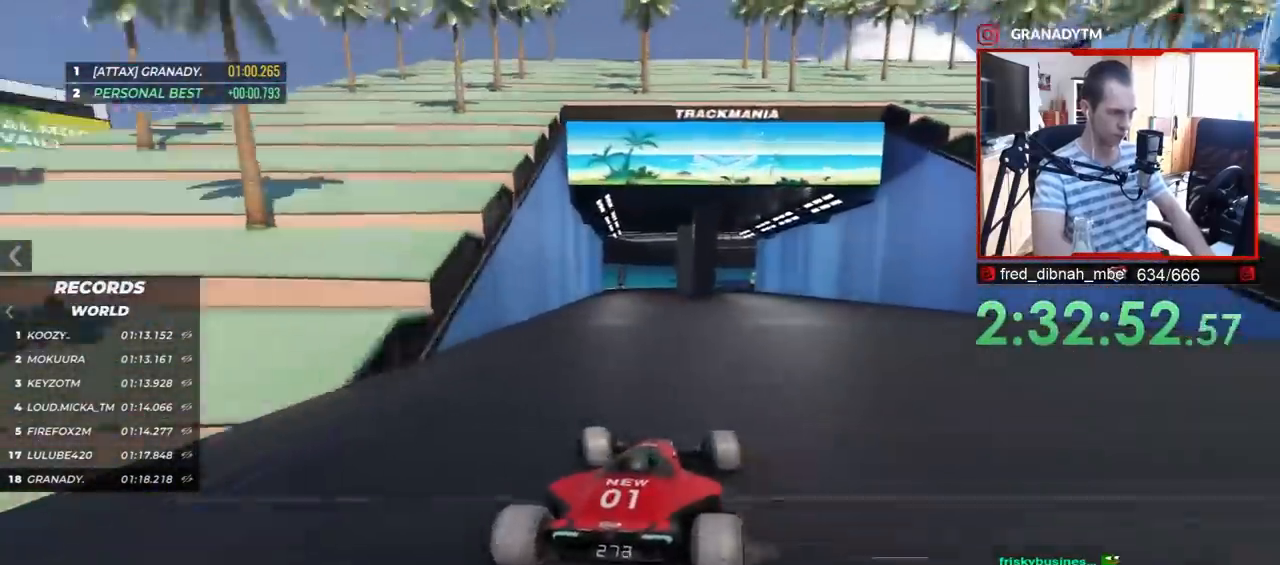
{"keys": ["up"], "events": [[17, "left", "up"], [450, "left", "down"], [483, "left", "up"]]}
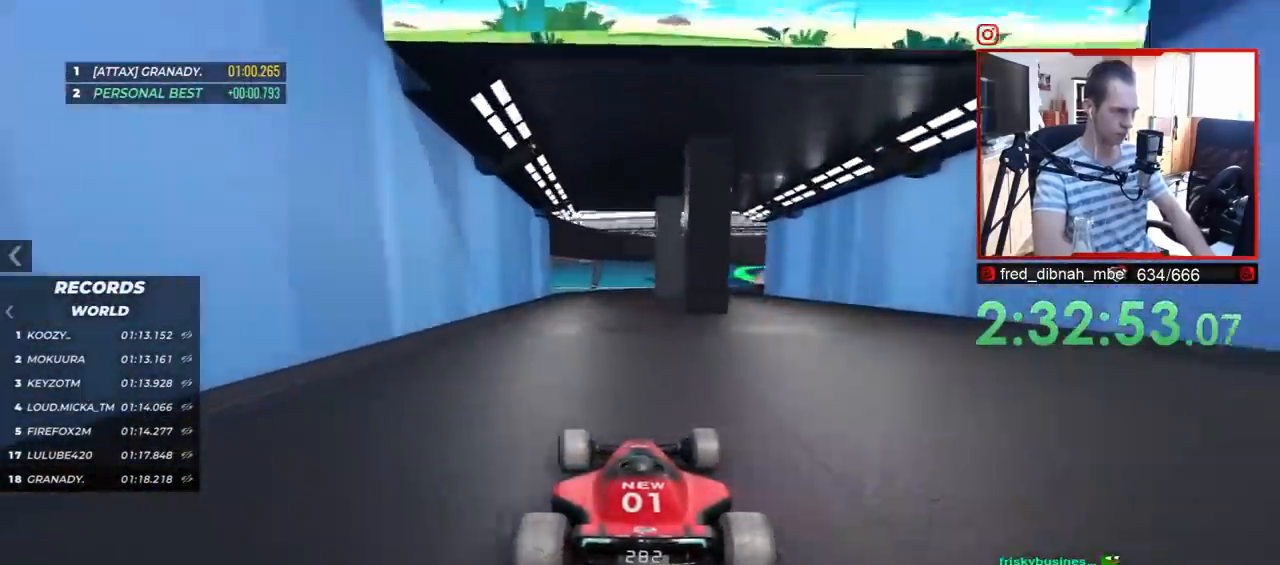
{"keys": ["up"], "events": []}
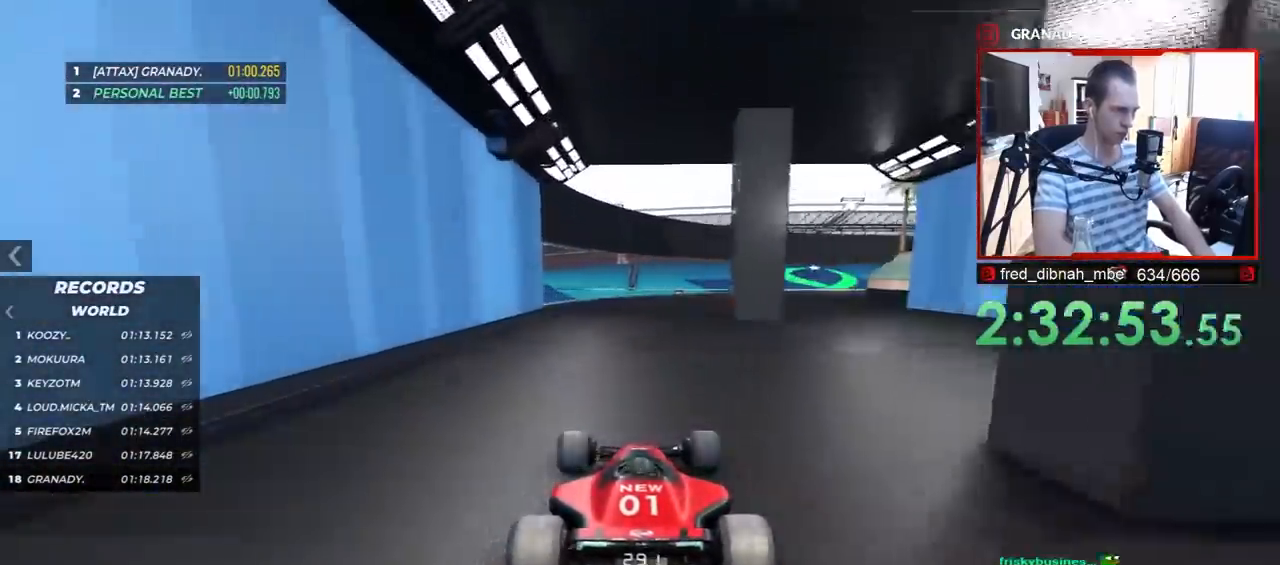
{"keys": ["up"], "events": [[83, "right", "down"], [400, "right", "up"]]}
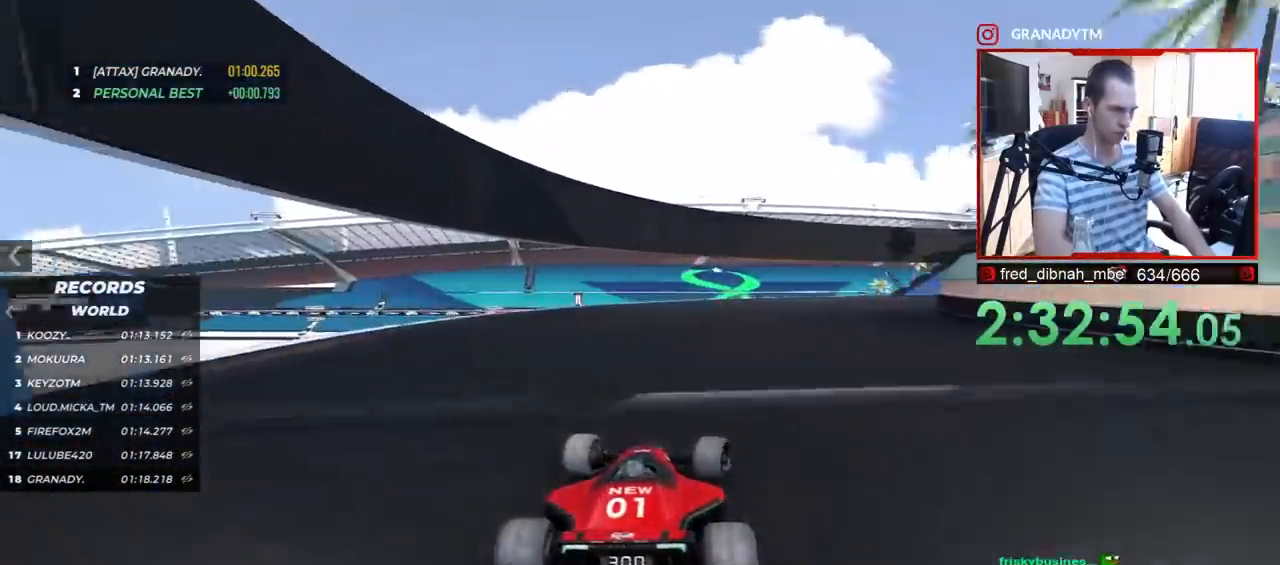
{"keys": ["right", "up"], "events": [[33, "right", "down"]]}
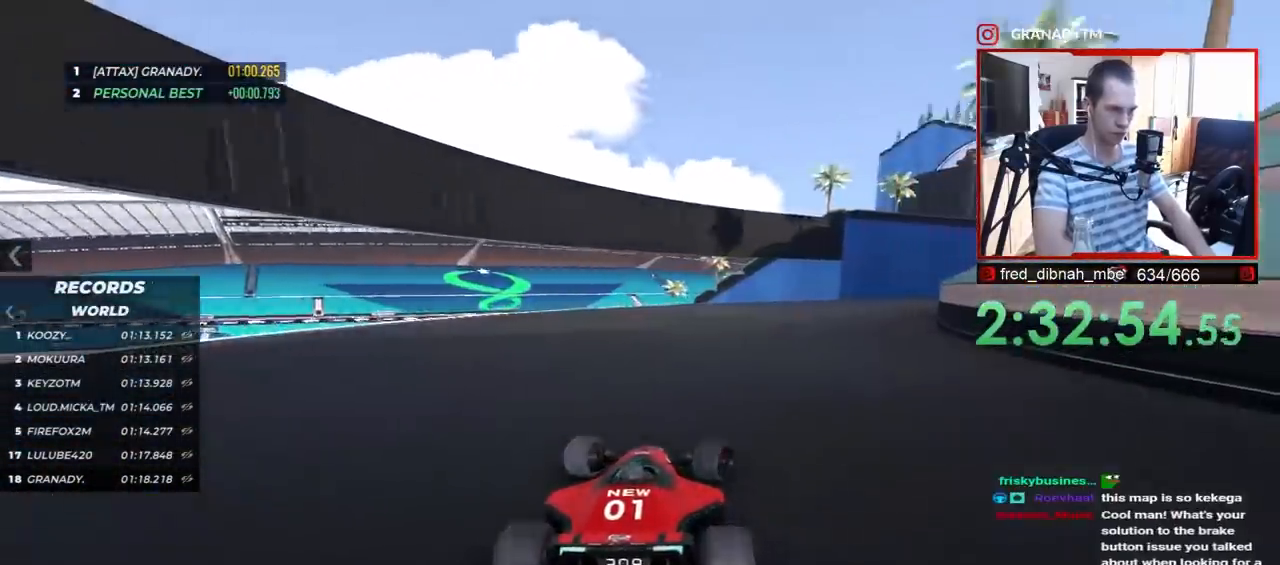
{"keys": ["right", "up"], "events": []}
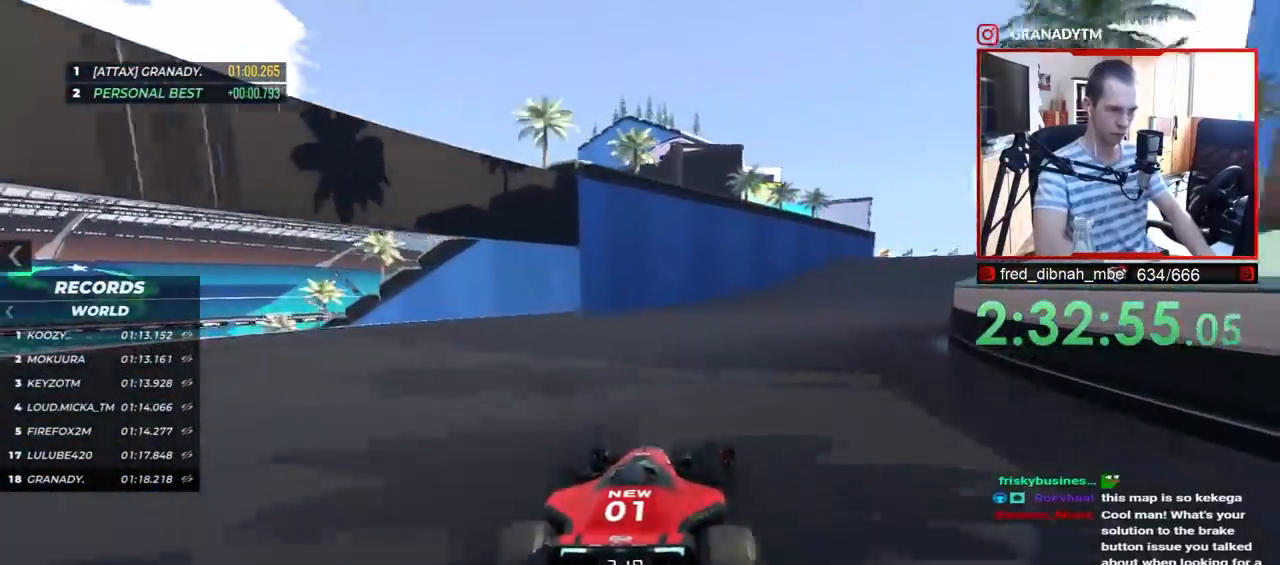
{"keys": ["right", "up"], "events": []}
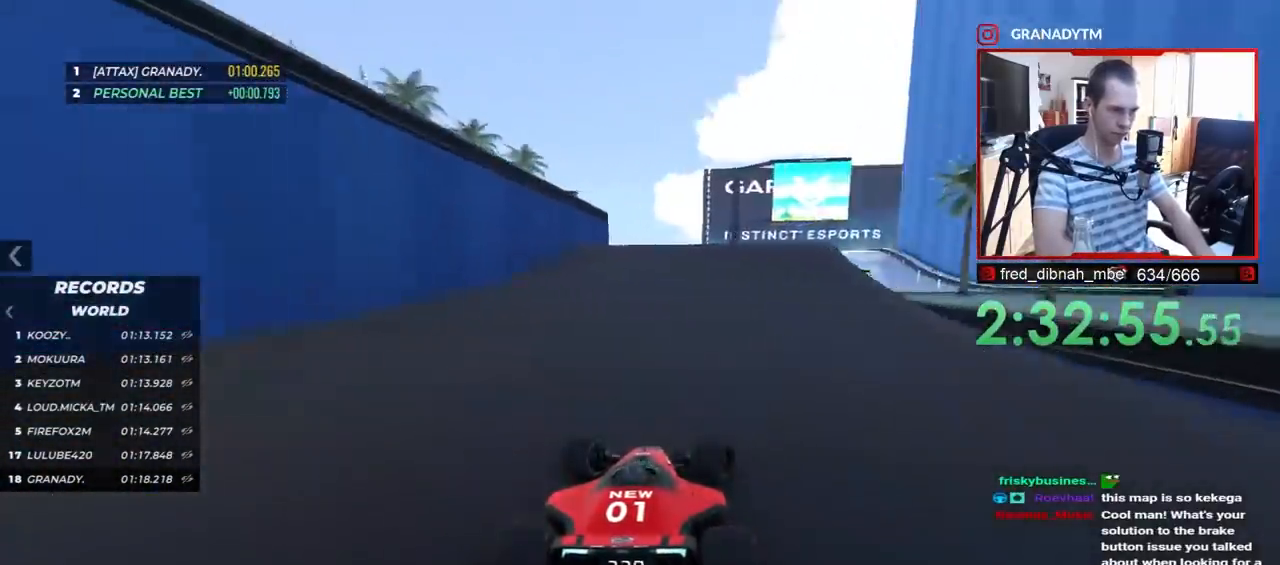
{"keys": ["up"], "events": [[67, "right", "up"]]}
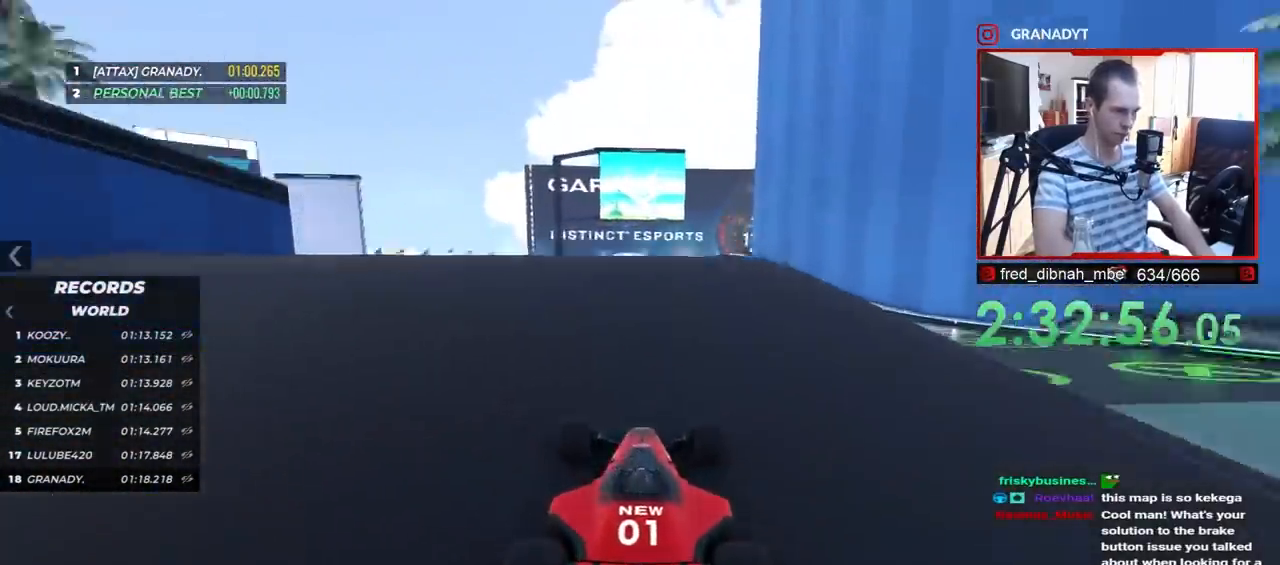
{"keys": ["down", "up"], "events": [[167, "left", "down"], [250, "left", "up"], [500, "down", "down"]]}
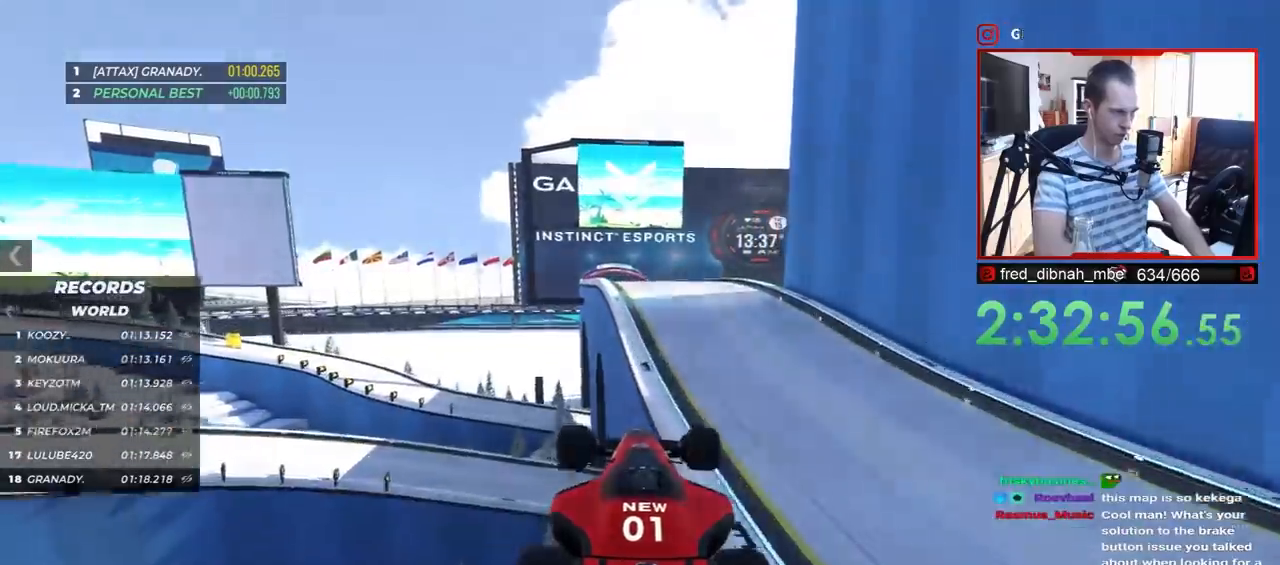
{"keys": ["left", "up"], "events": [[117, "down", "up"], [450, "left", "down"]]}
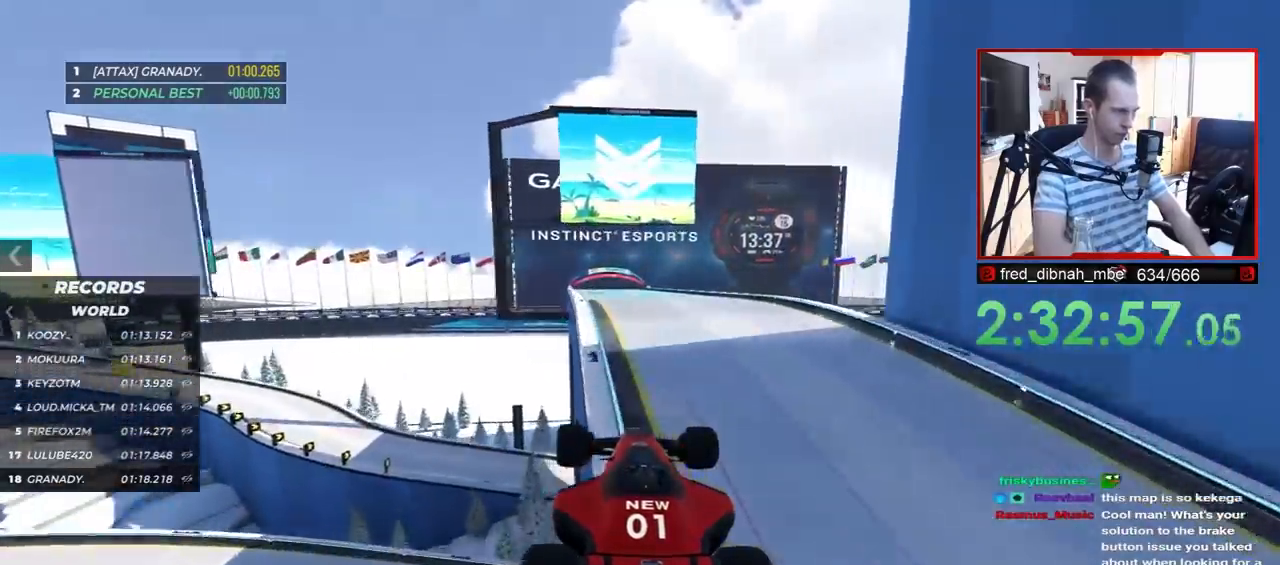
{"keys": ["up"], "events": [[67, "left", "up"], [433, "left", "down"], [483, "left", "up"]]}
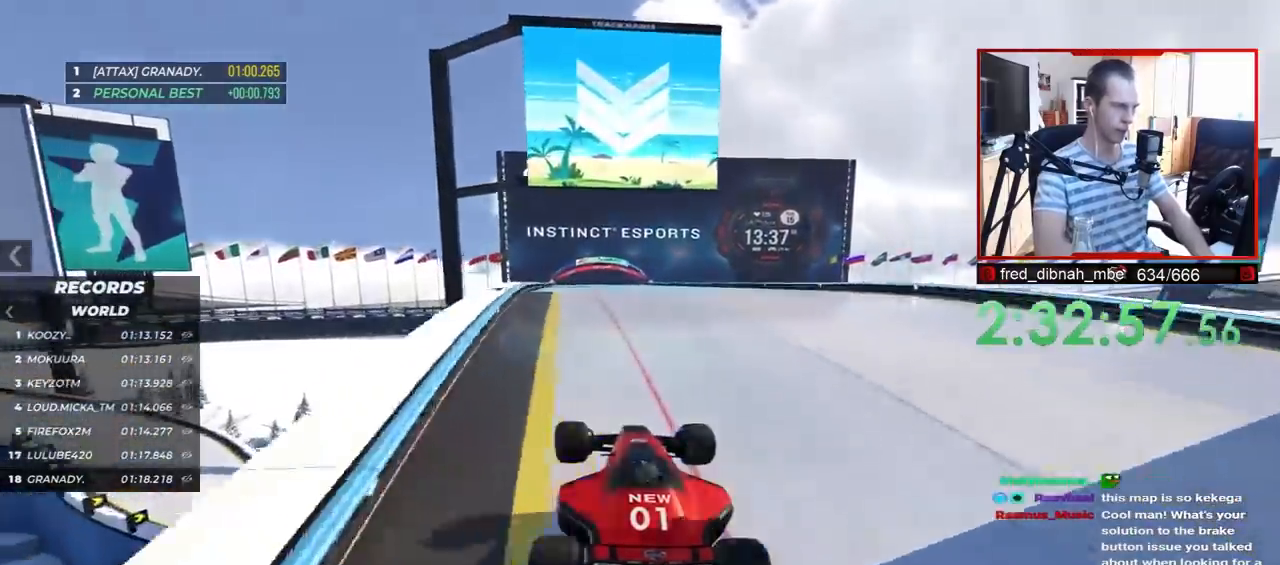
{"keys": ["up"], "events": []}
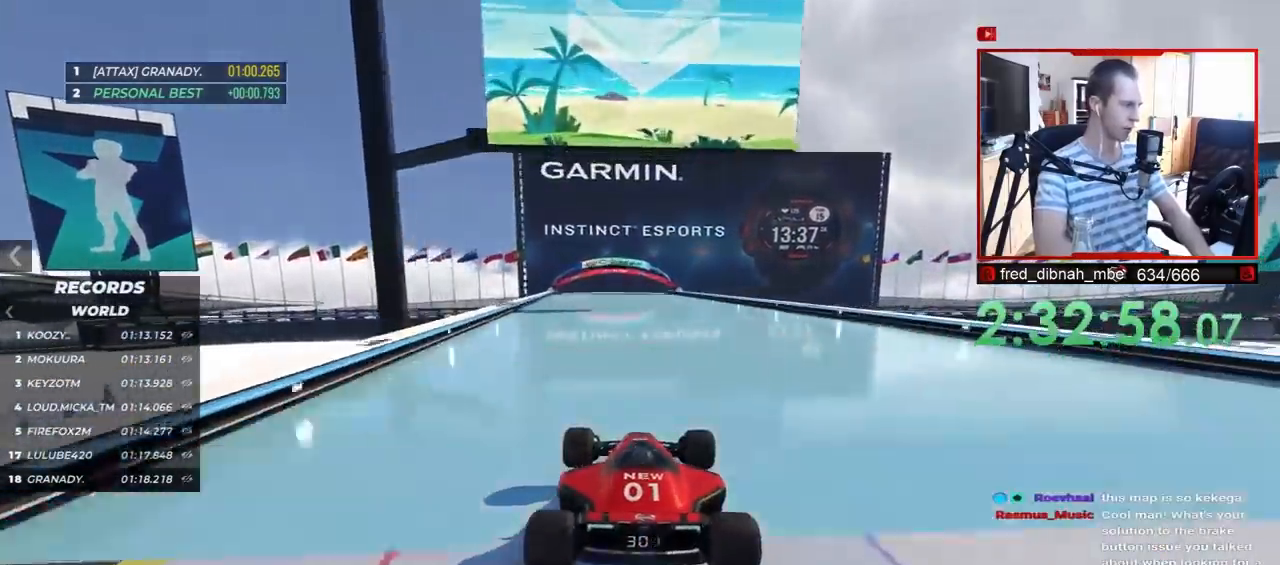
{"keys": ["up"], "events": [[333, "left", "down"], [350, "left", "up"]]}
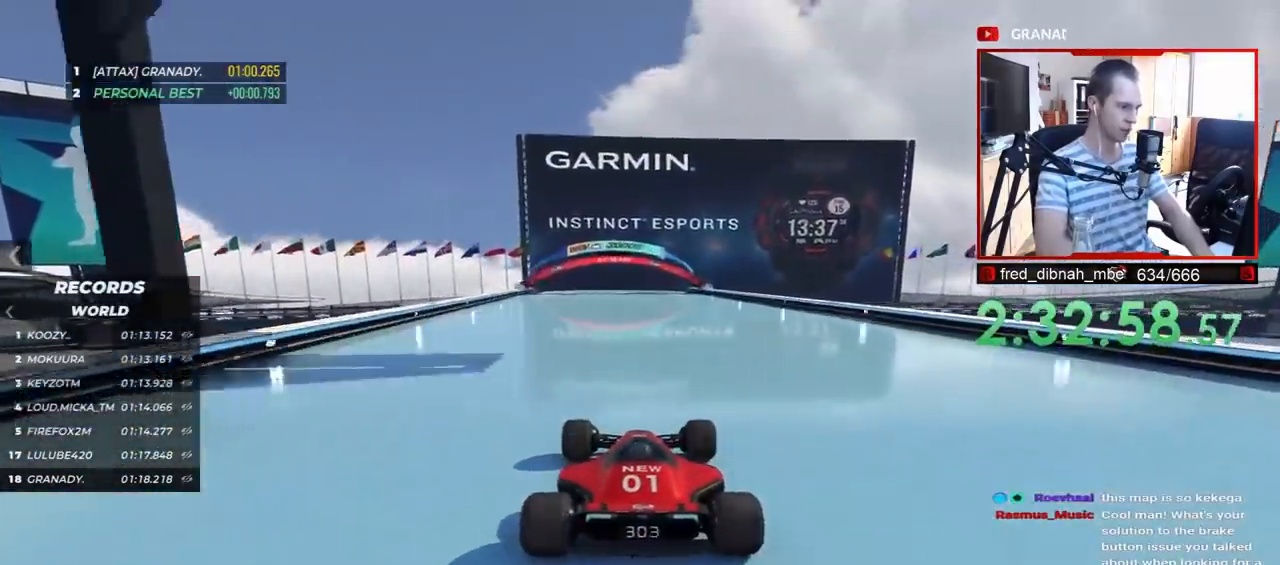
{"keys": ["up"], "events": []}
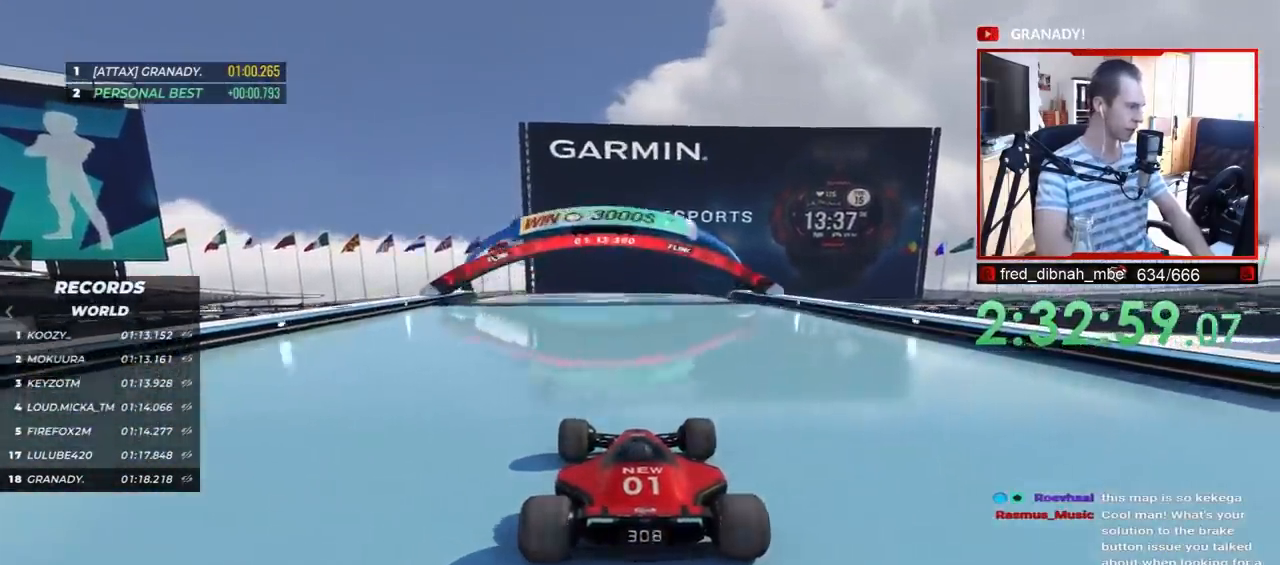
{"keys": ["up"], "events": []}
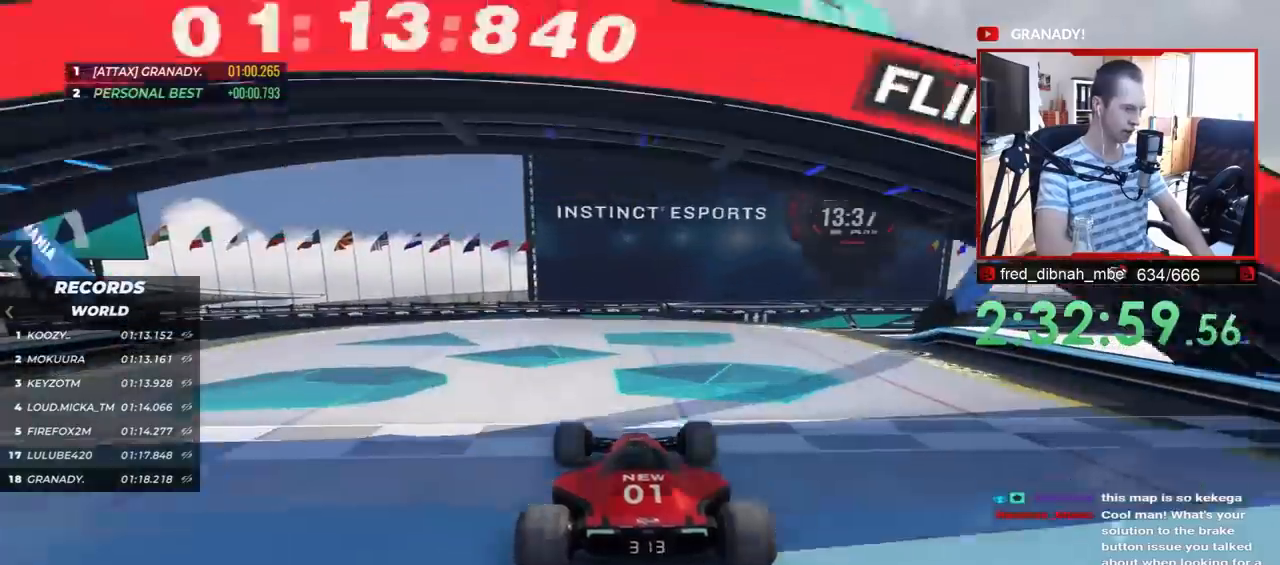
{"keys": ["up"], "events": []}
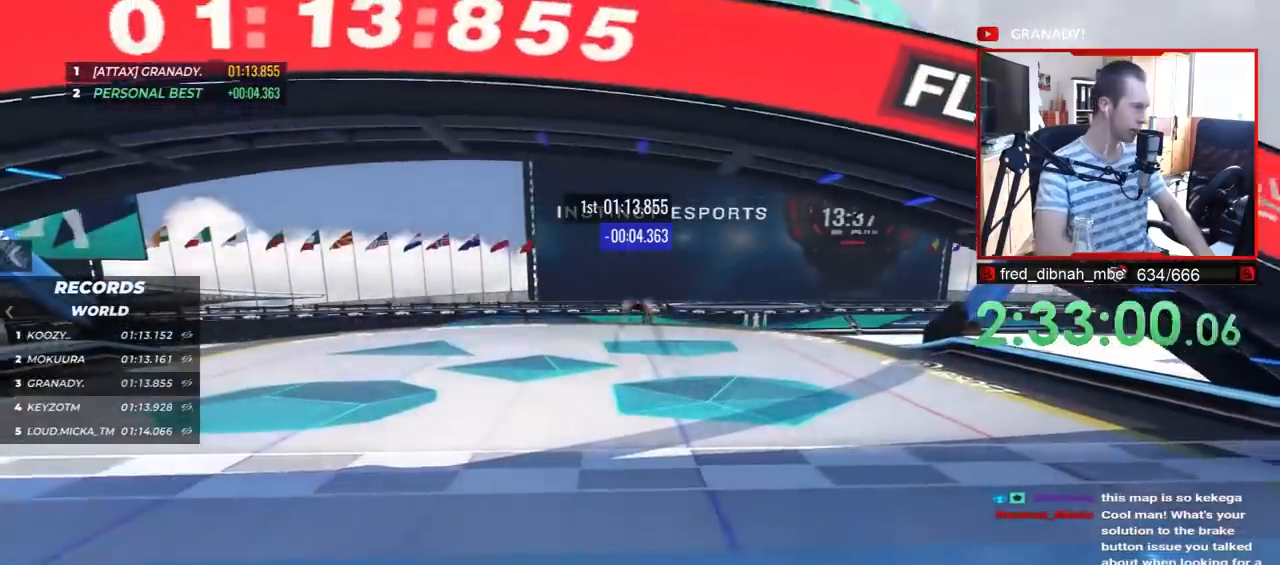
{"keys": ["up"], "events": []}
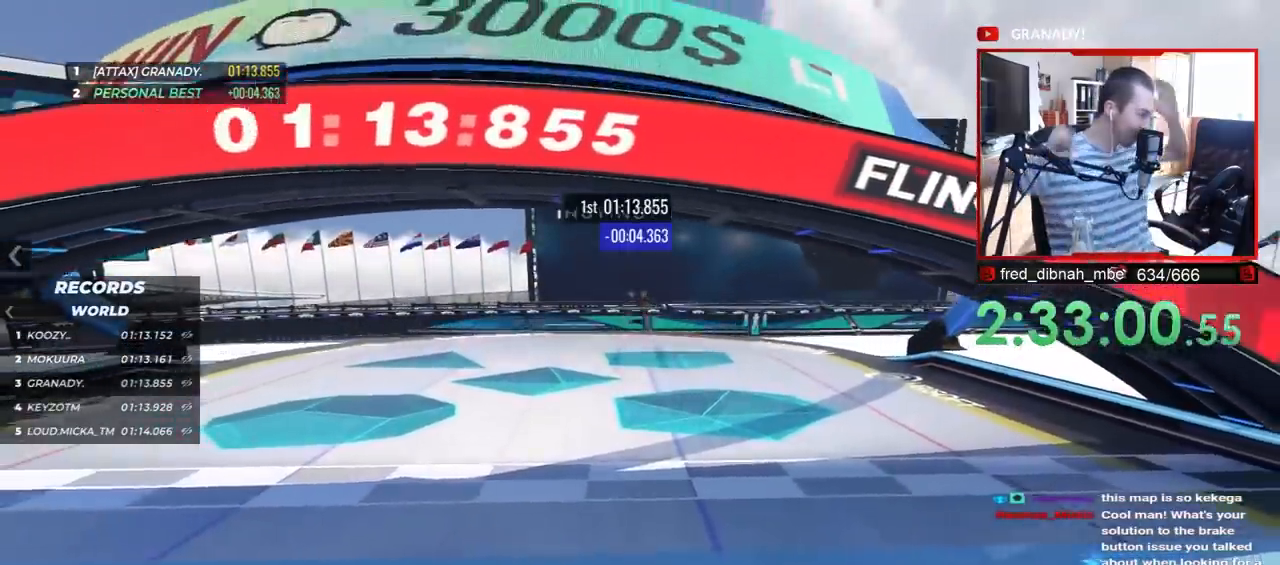
{"keys": ["up"], "events": []}
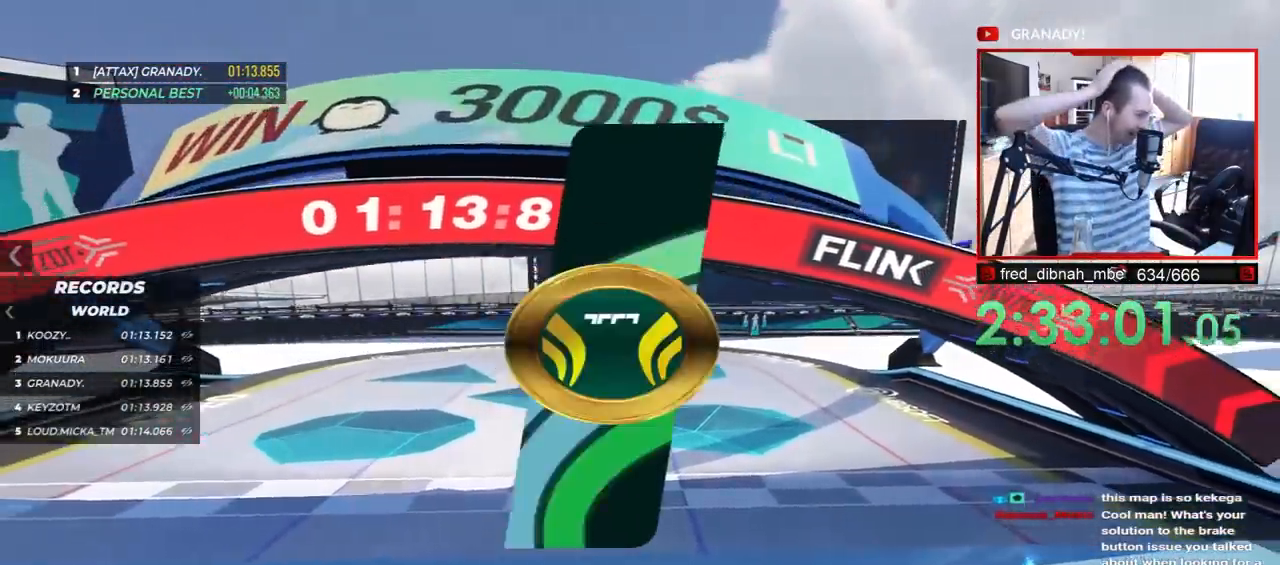
{"keys": [], "events": [[467, "up", "up"]]}
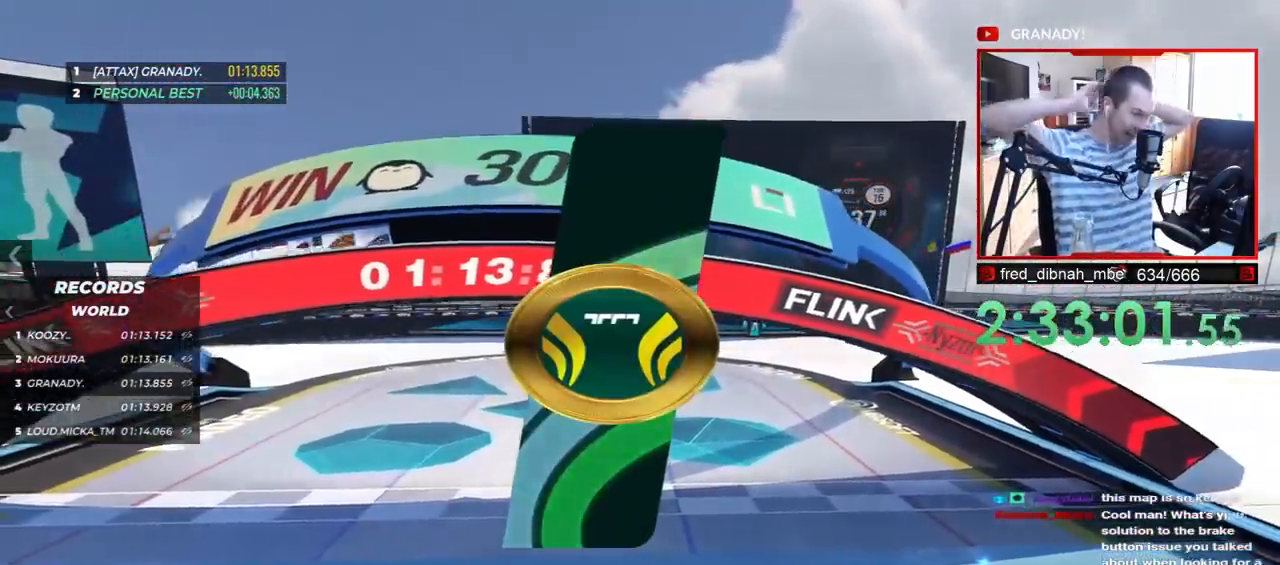
{"keys": [], "events": []}
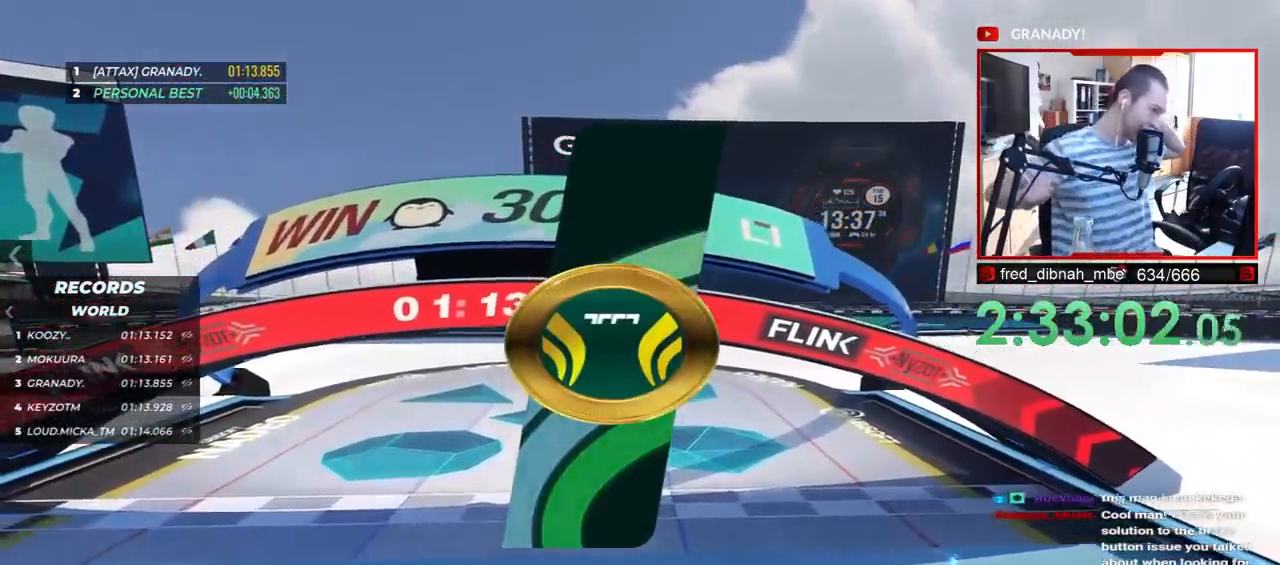
{"keys": [], "events": []}